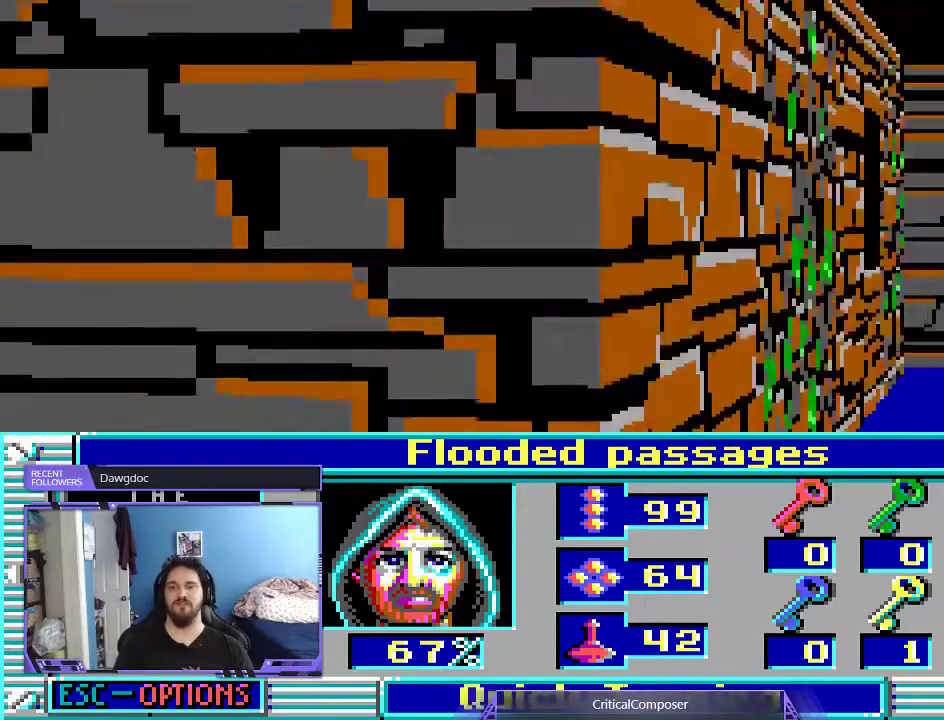
Gameplay with a controller (Xbox layout); each line is a JSON object with the inputs held at the frame after it. "events" lists button and stick changes between this image and that frame as [ms after this image, input, new state], when the widget could be followed in between. Not read: L1 L3 R1 R3 TOUCHPAD left_stick other_buttons right_stick.
{"buttons": ["DPAD_UP"], "events": [[333, "DPAD_UP", "down"]]}
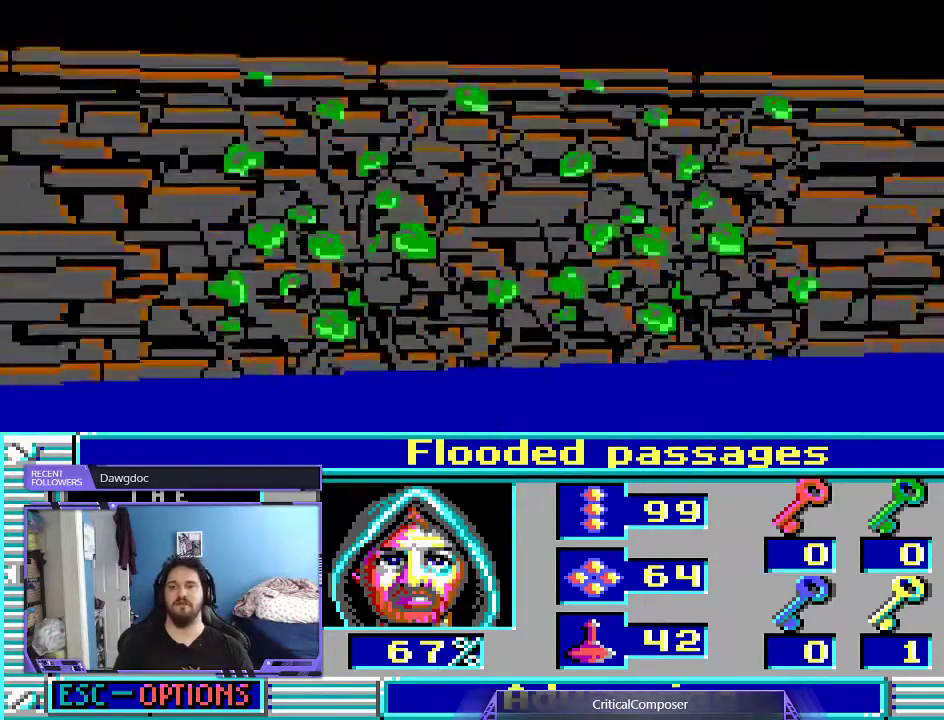
{"buttons": []}
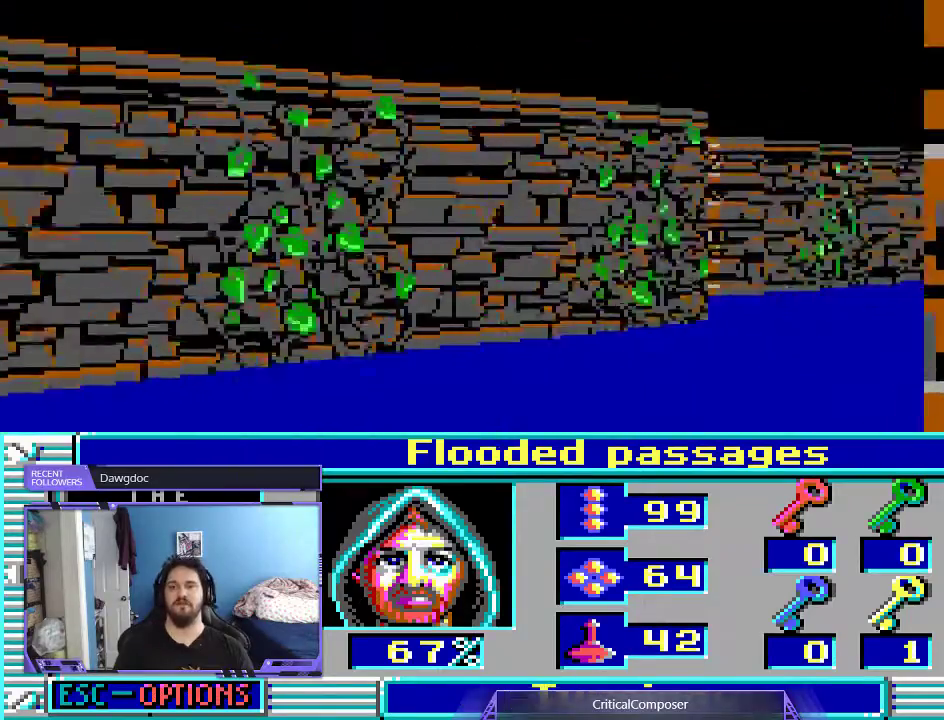
{"buttons": ["L2"], "events": [[300, "L2", "down"]]}
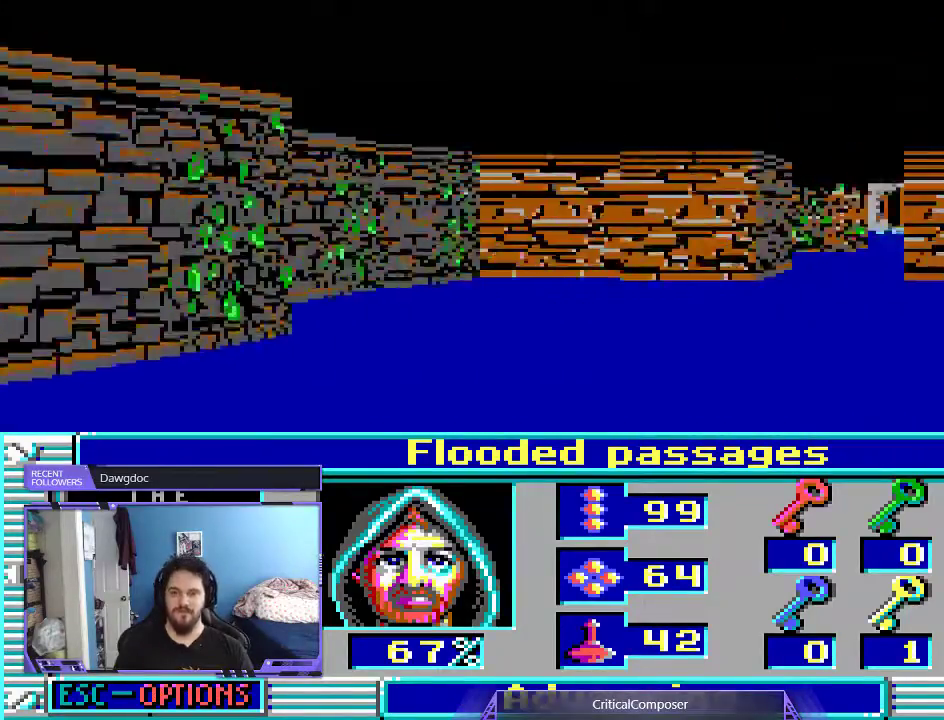
{"buttons": ["DPAD_UP"], "events": [[33, "DPAD_UP", "down"], [267, "L2", "up"]]}
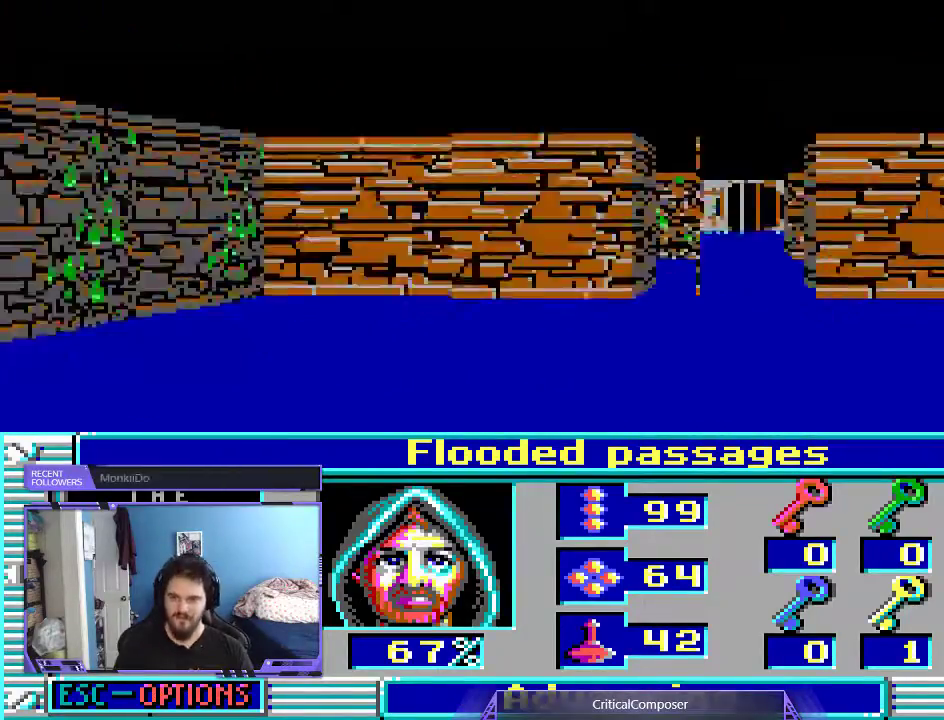
{"buttons": [], "events": [[33, "DPAD_UP", "up"], [100, "DPAD_UP", "down"], [400, "DPAD_UP", "up"]]}